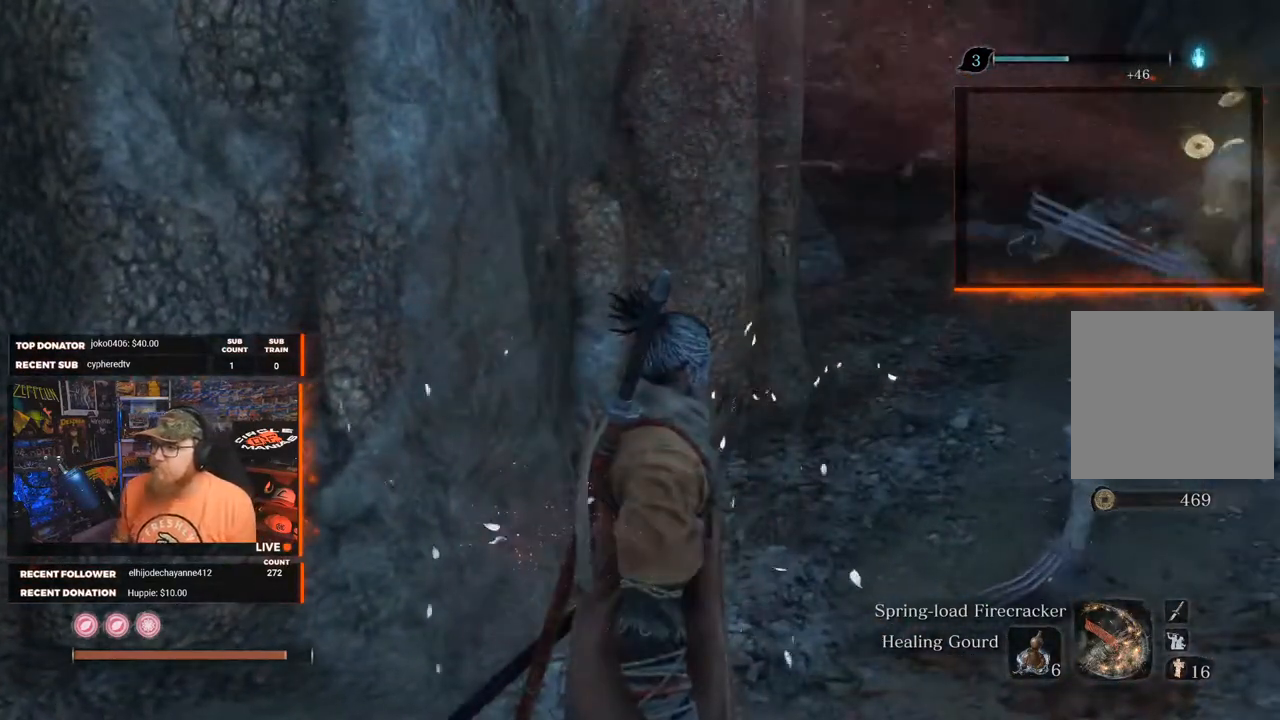
Gameplay with a controller (Xbox layout); each line is a JSON object with the inputs held at the frame after it. "events" lists button and stick changes between this image and that frame as [ms after this image, input, new state], when the widget could be followed in between. Not read: SHARE.
{"buttons": ["X"], "left_stick": "up-right", "right_stick": "center", "events": [[200, "left_stick", "right"], [283, "left_stick", "up-right"]]}
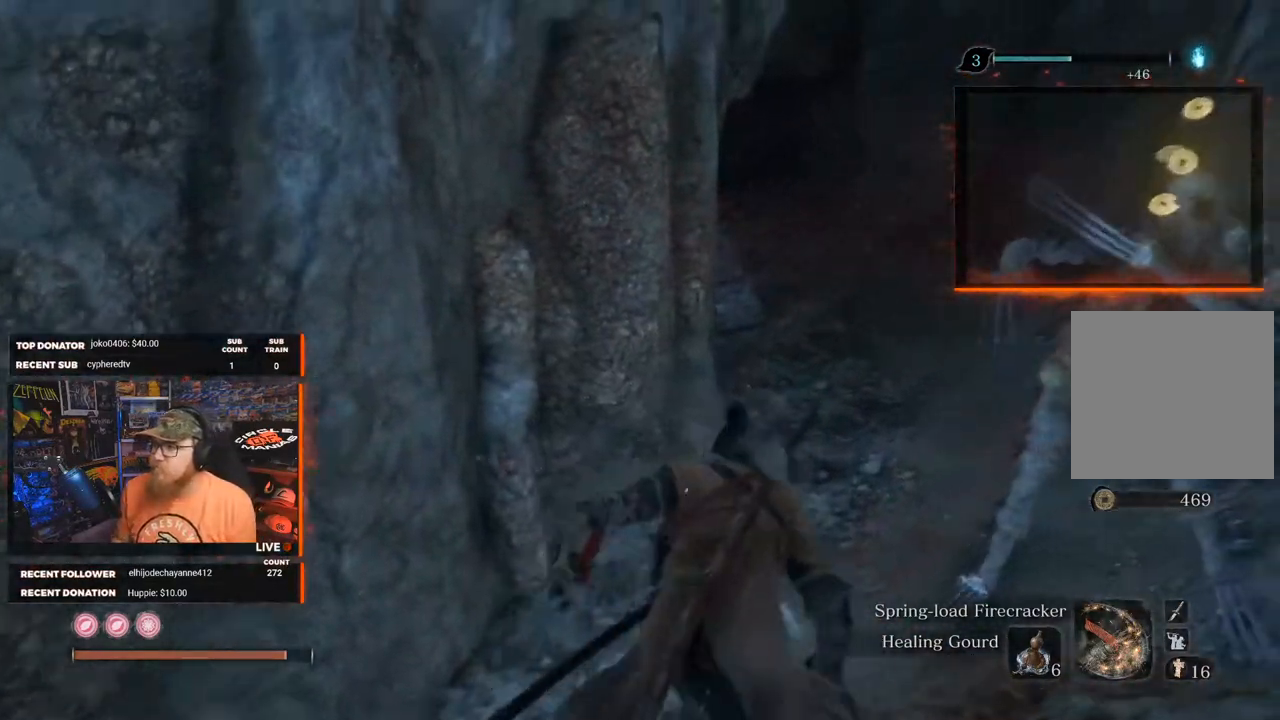
{"buttons": [], "left_stick": "up", "right_stick": "left", "events": [[100, "left_stick", "up"], [267, "X", "up"], [267, "right_stick", "left"]]}
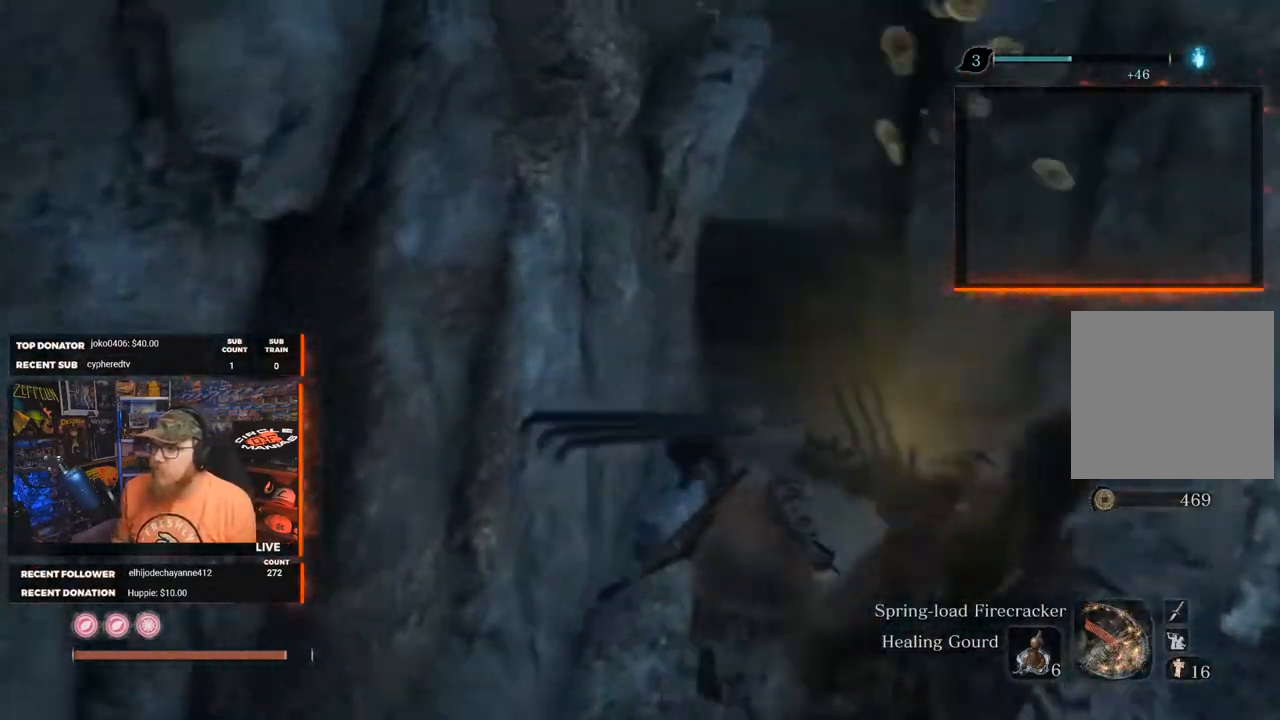
{"buttons": [], "left_stick": "up", "right_stick": "center", "events": [[133, "right_stick", "center"]]}
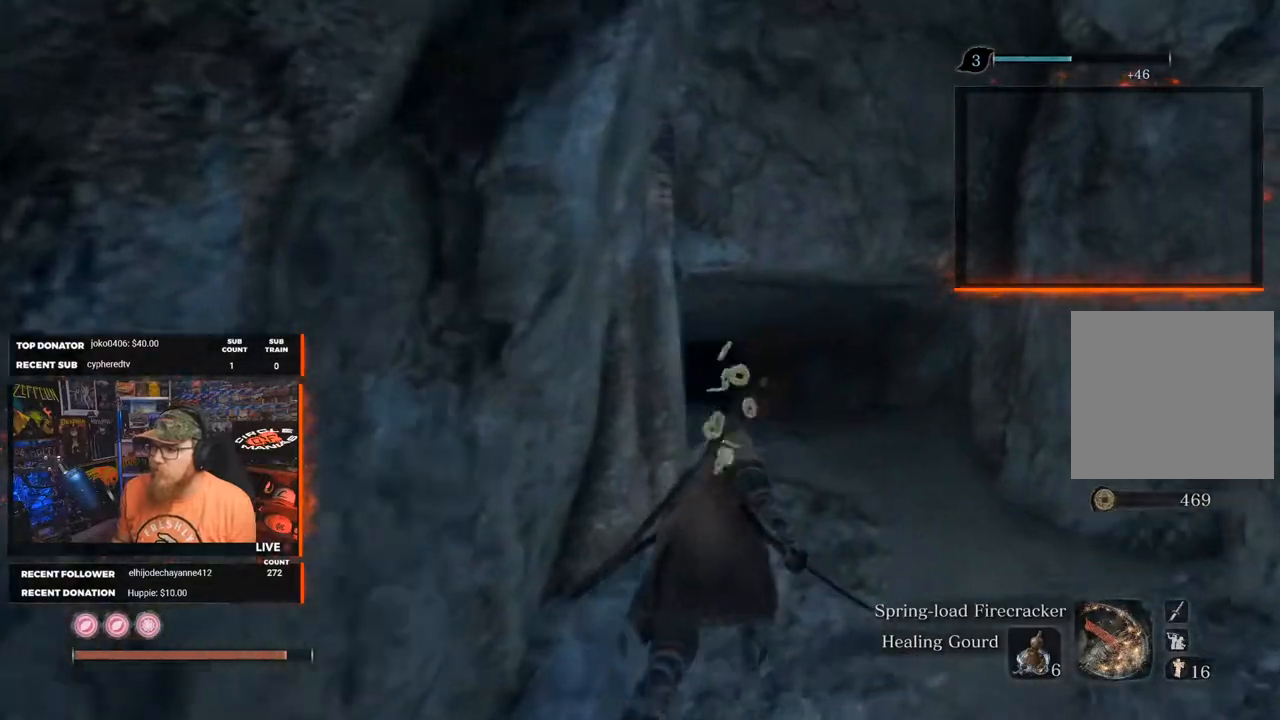
{"buttons": [], "left_stick": "up", "right_stick": "center", "events": [[150, "right_stick", "down-left"], [283, "right_stick", "center"]]}
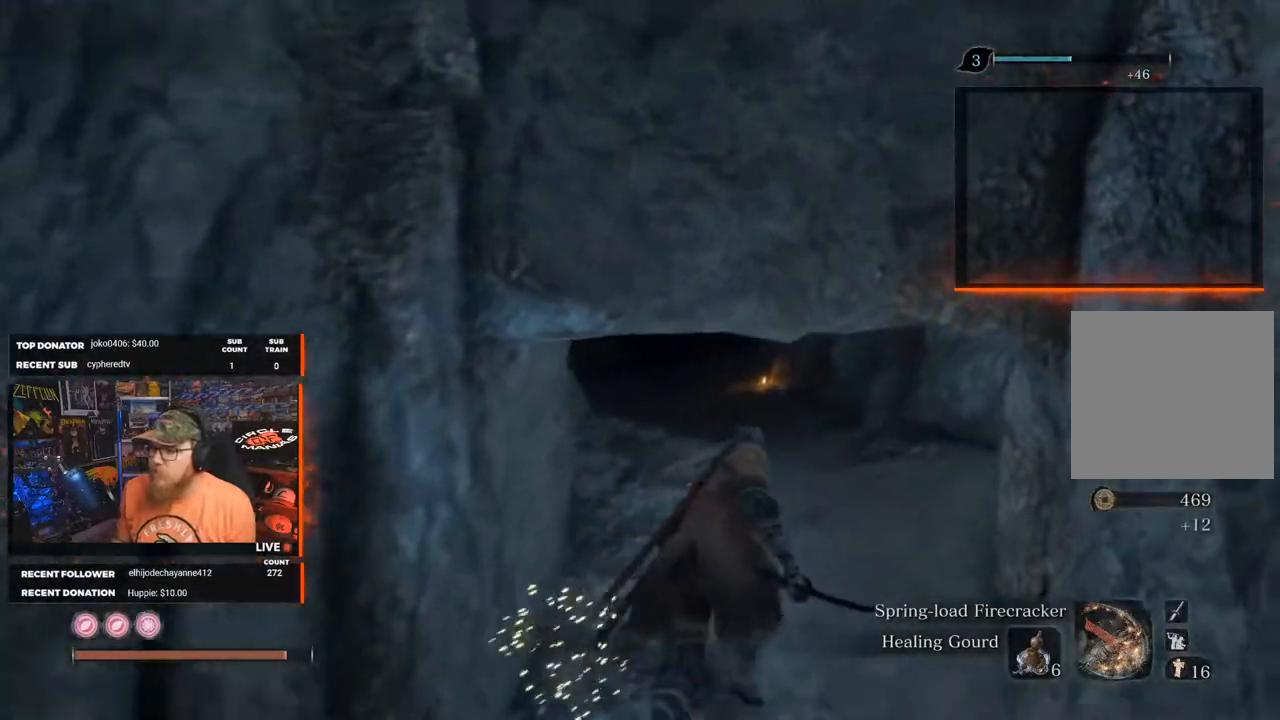
{"buttons": ["L3"], "left_stick": "up", "right_stick": "center", "events": [[417, "L3", "down"]]}
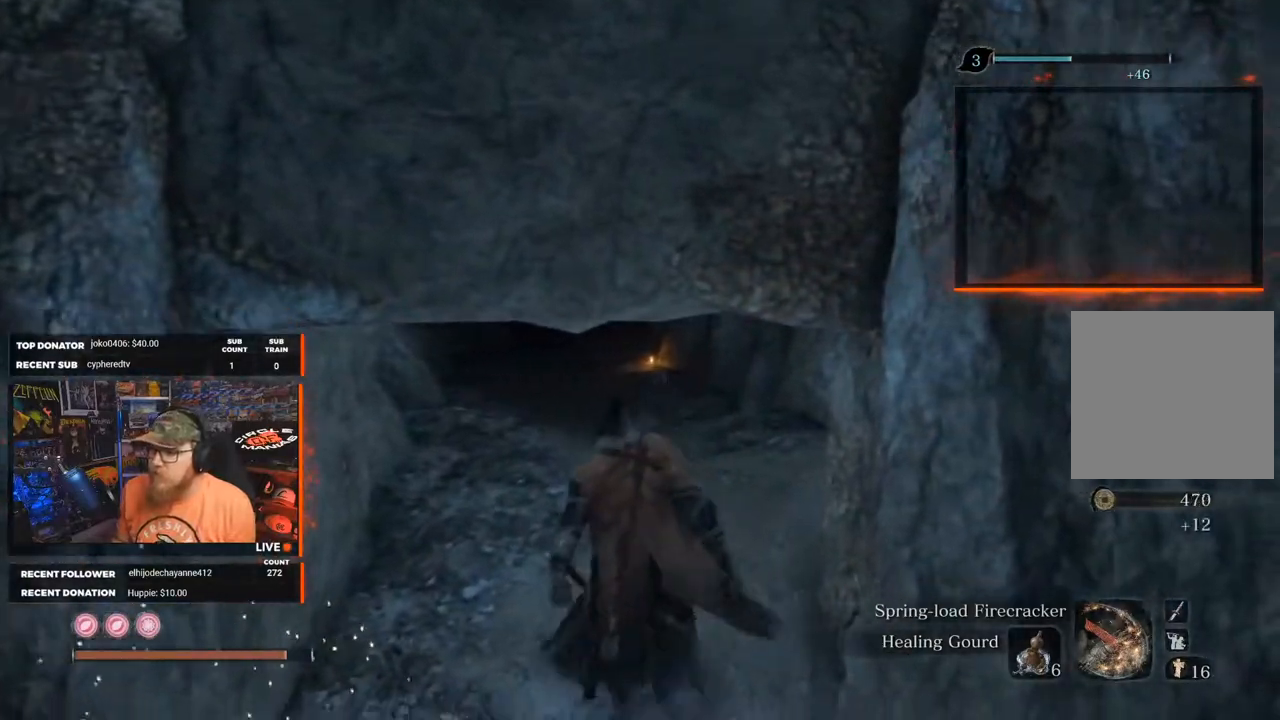
{"buttons": [], "left_stick": "up", "right_stick": "center", "events": [[33, "L3", "up"], [200, "right_stick", "up-left"], [333, "right_stick", "center"]]}
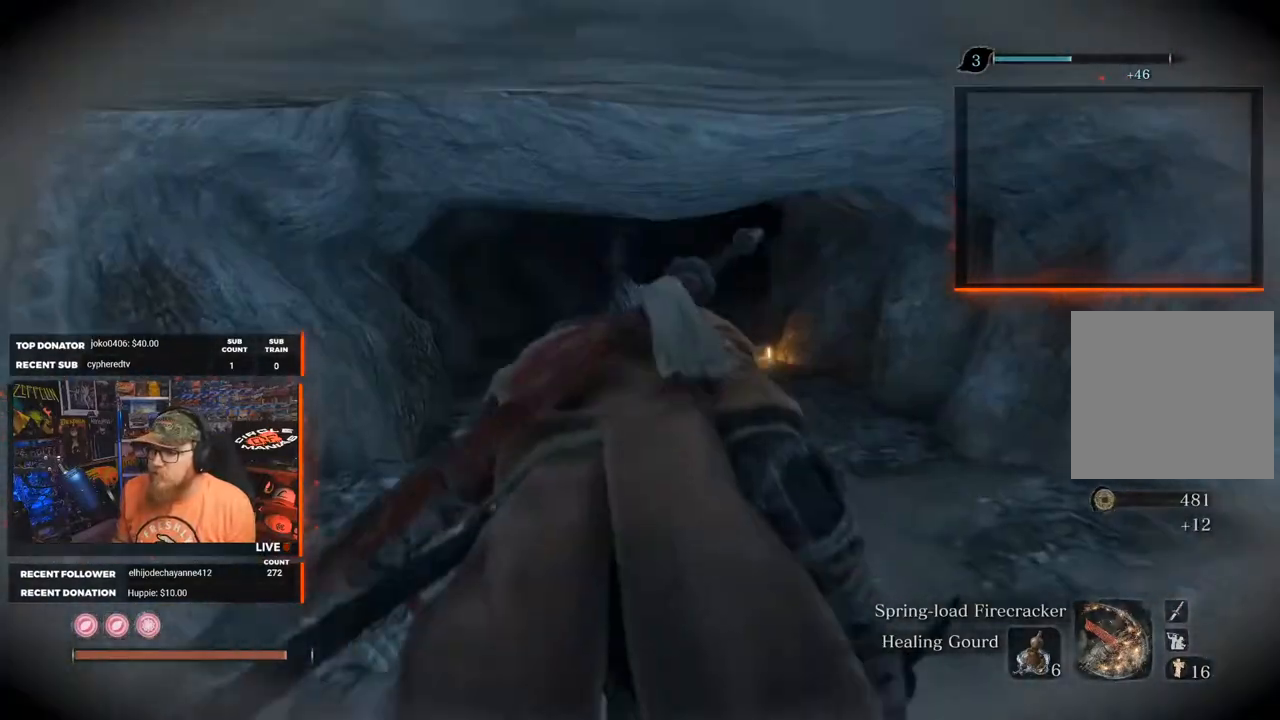
{"buttons": [], "left_stick": "up", "right_stick": "center", "events": []}
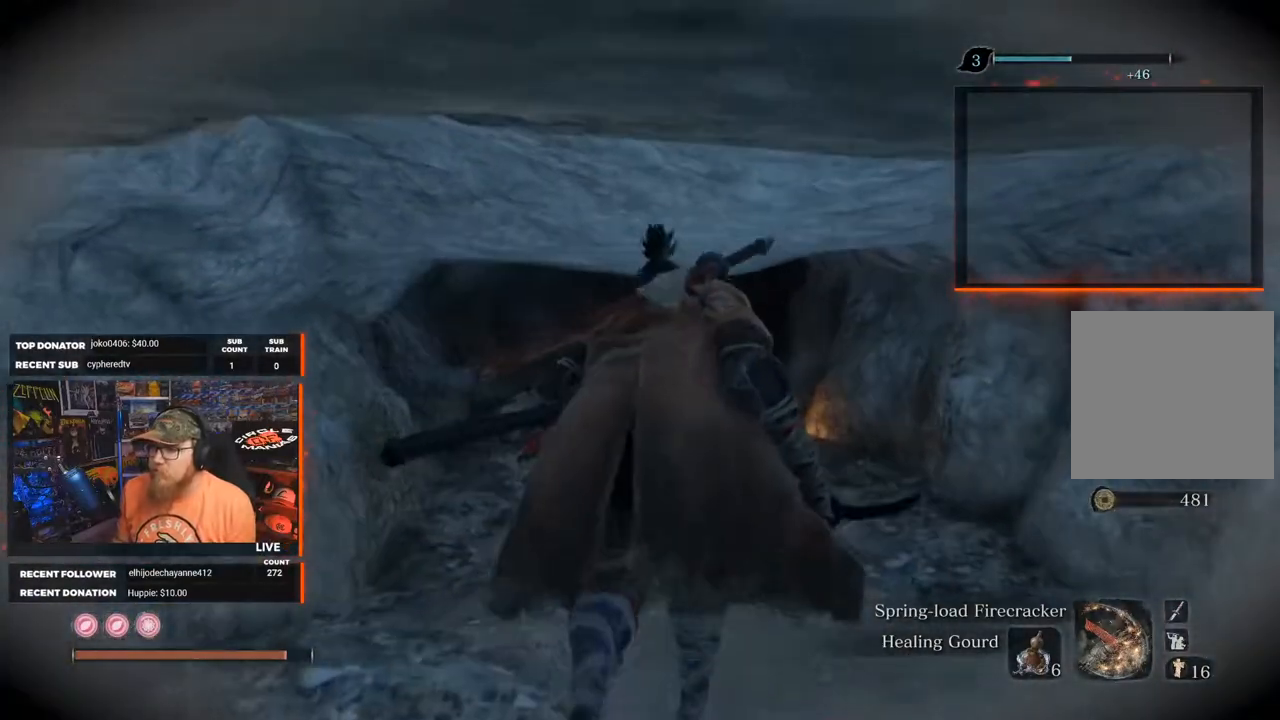
{"buttons": [], "left_stick": "up", "right_stick": "center", "events": [[50, "right_stick", "down"], [183, "right_stick", "center"]]}
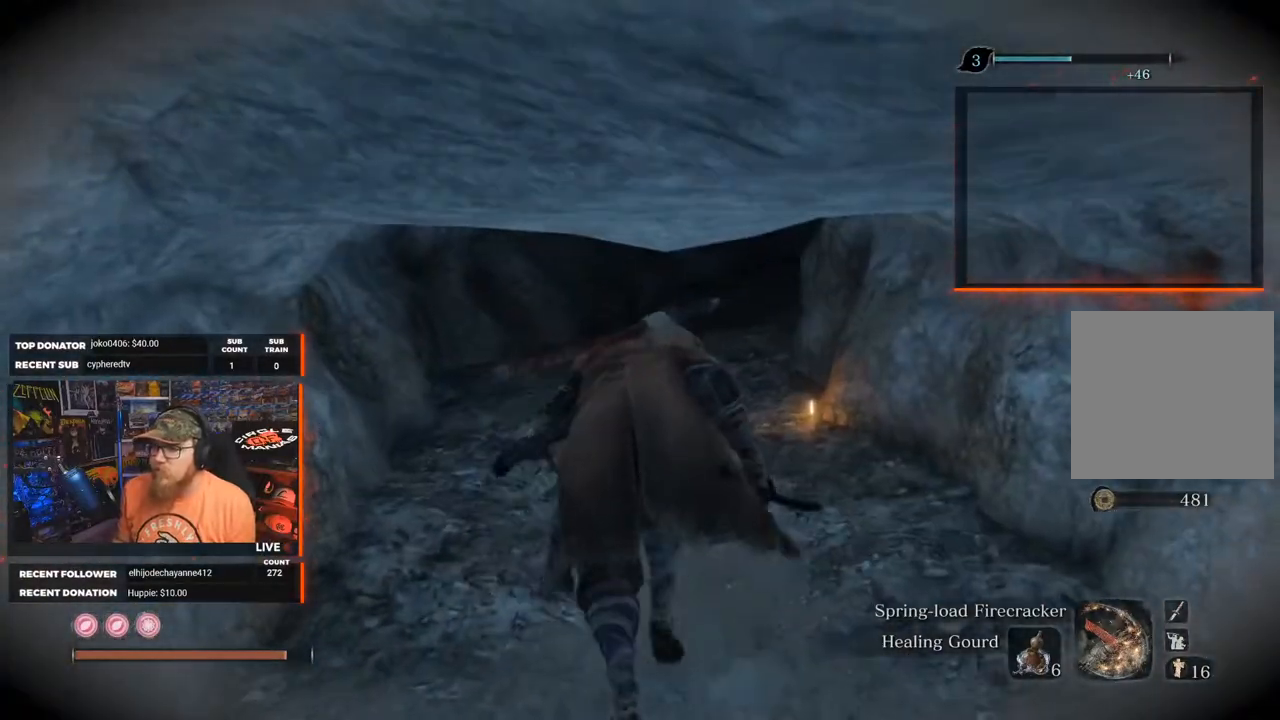
{"buttons": [], "left_stick": "up", "right_stick": "right", "events": [[500, "right_stick", "right"]]}
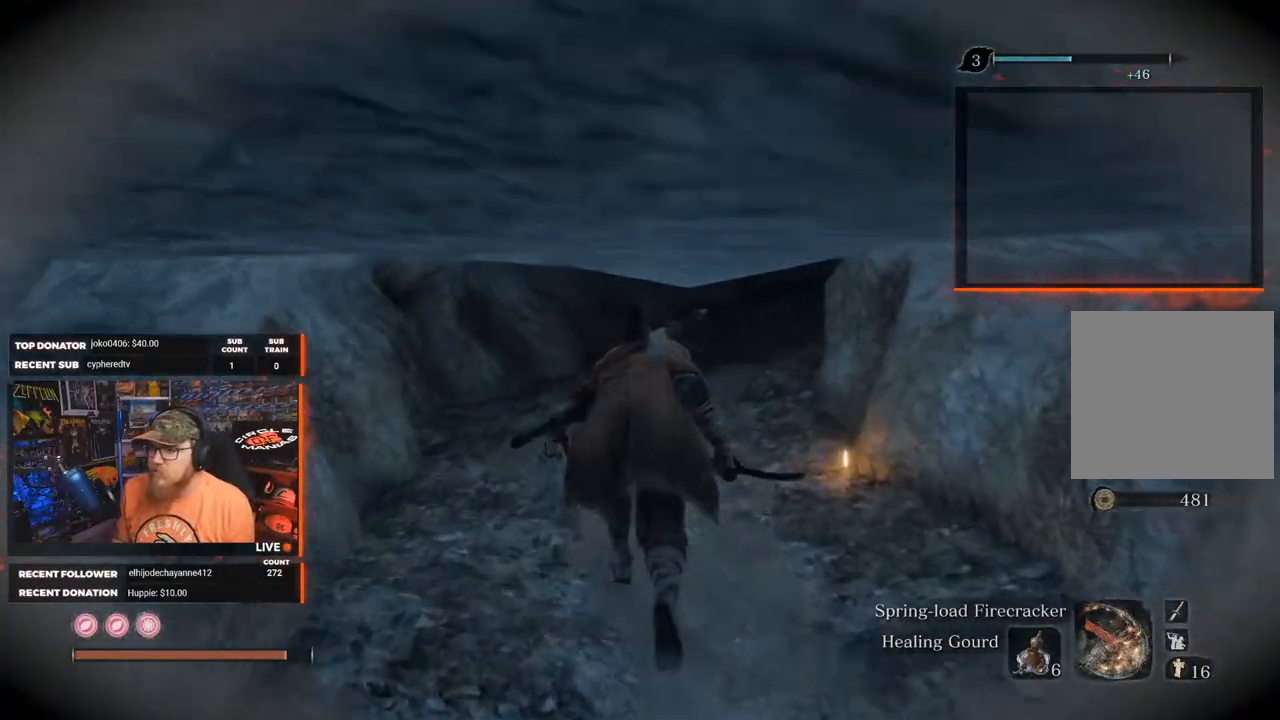
{"buttons": [], "left_stick": "up", "right_stick": "right", "events": []}
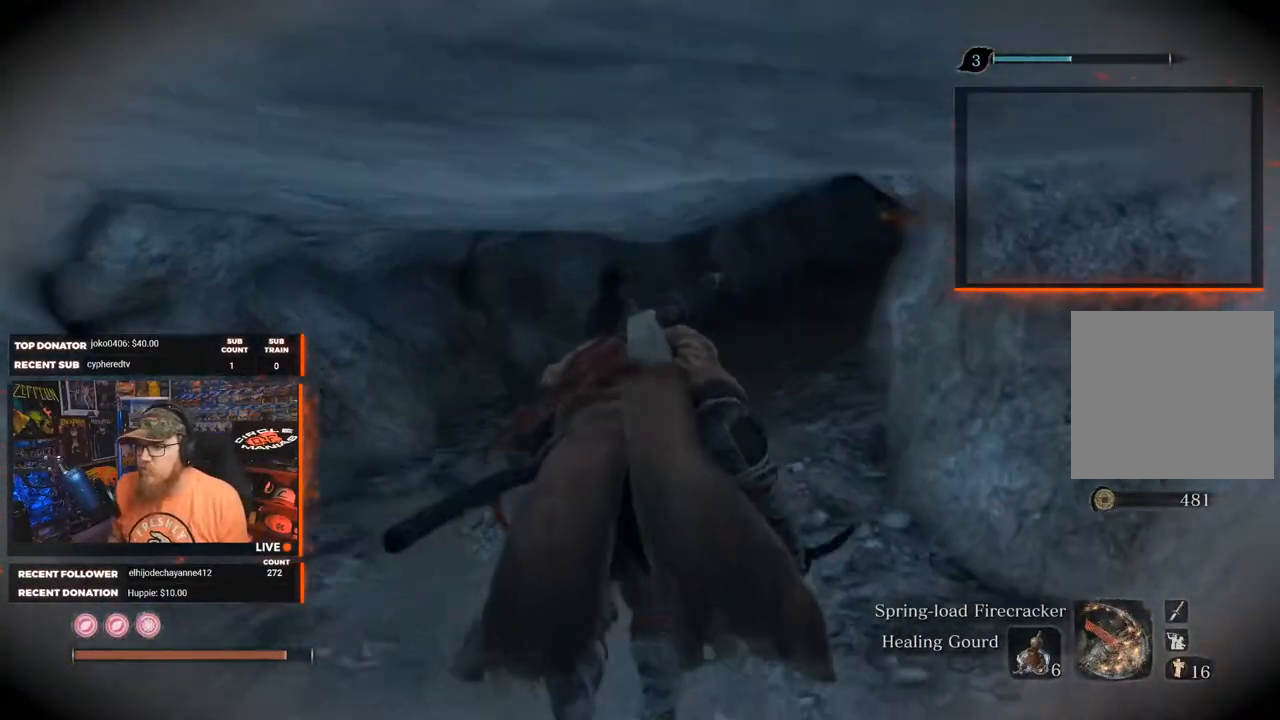
{"buttons": [], "left_stick": "up", "right_stick": "right", "events": []}
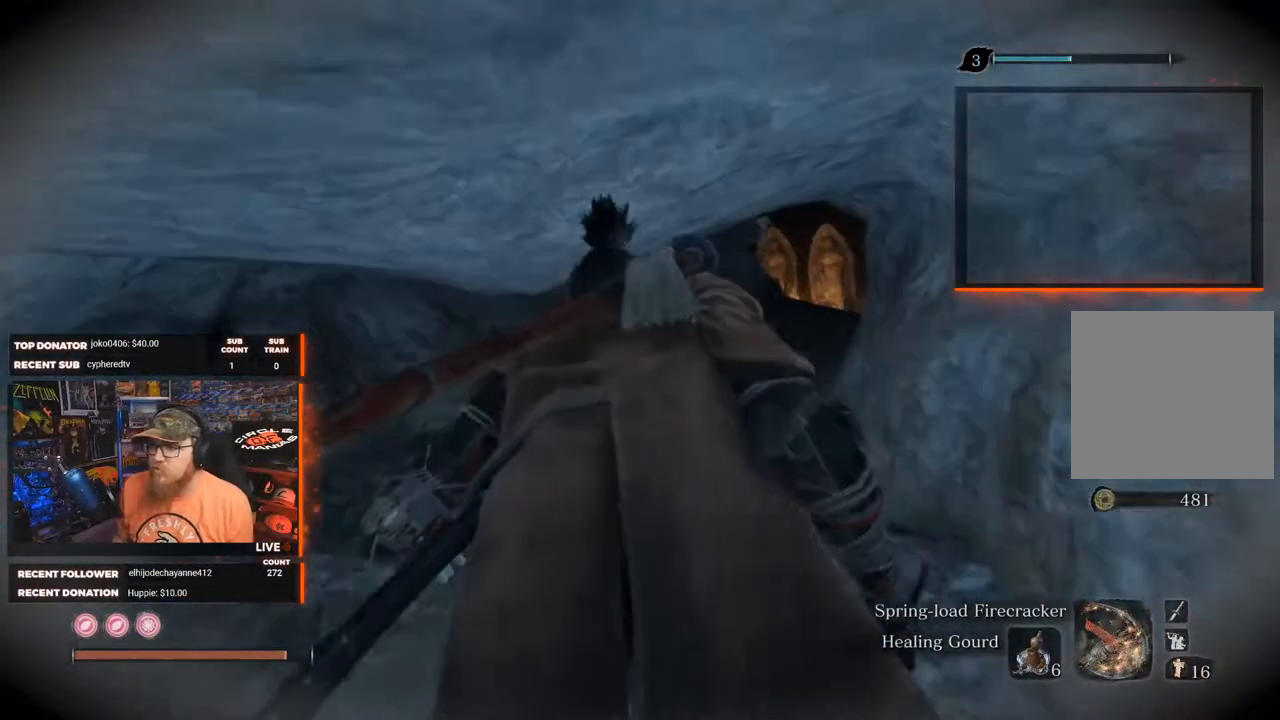
{"buttons": [], "left_stick": "up", "right_stick": "down-right", "events": [[50, "right_stick", "center"], [117, "right_stick", "right"], [317, "right_stick", "down-right"]]}
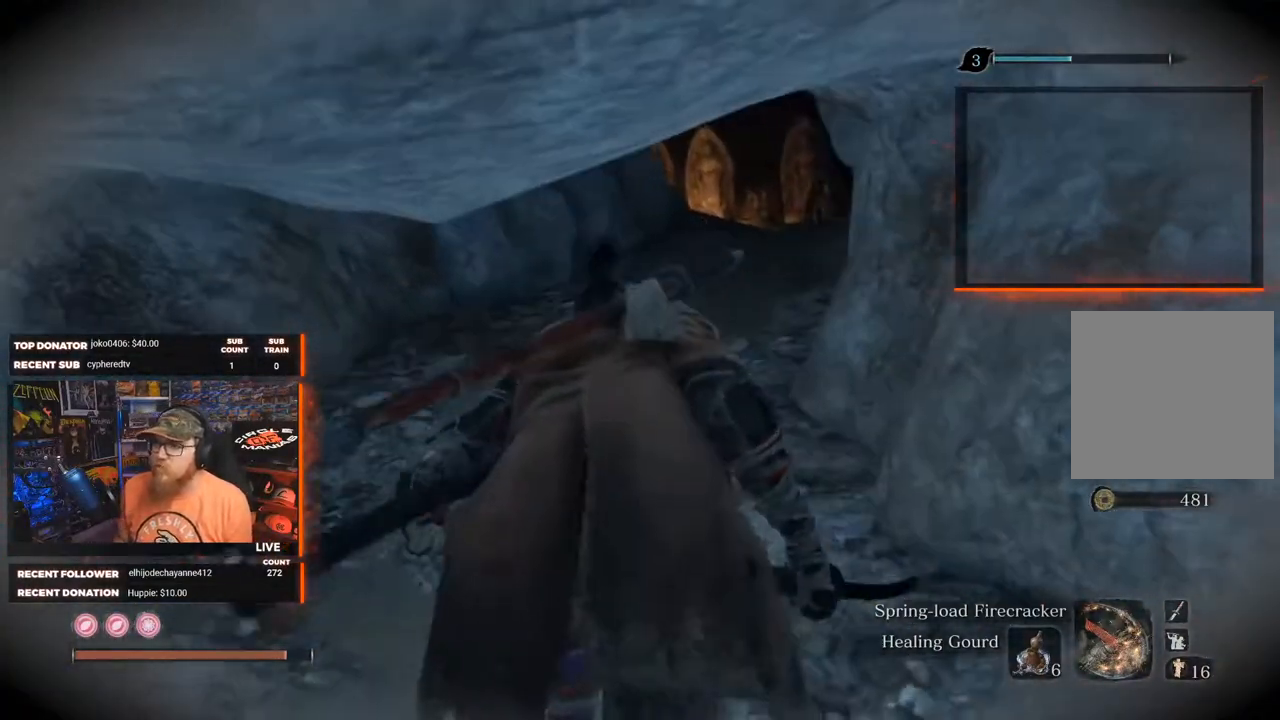
{"buttons": [], "left_stick": "up", "right_stick": "right", "events": [[133, "right_stick", "center"], [333, "right_stick", "right"]]}
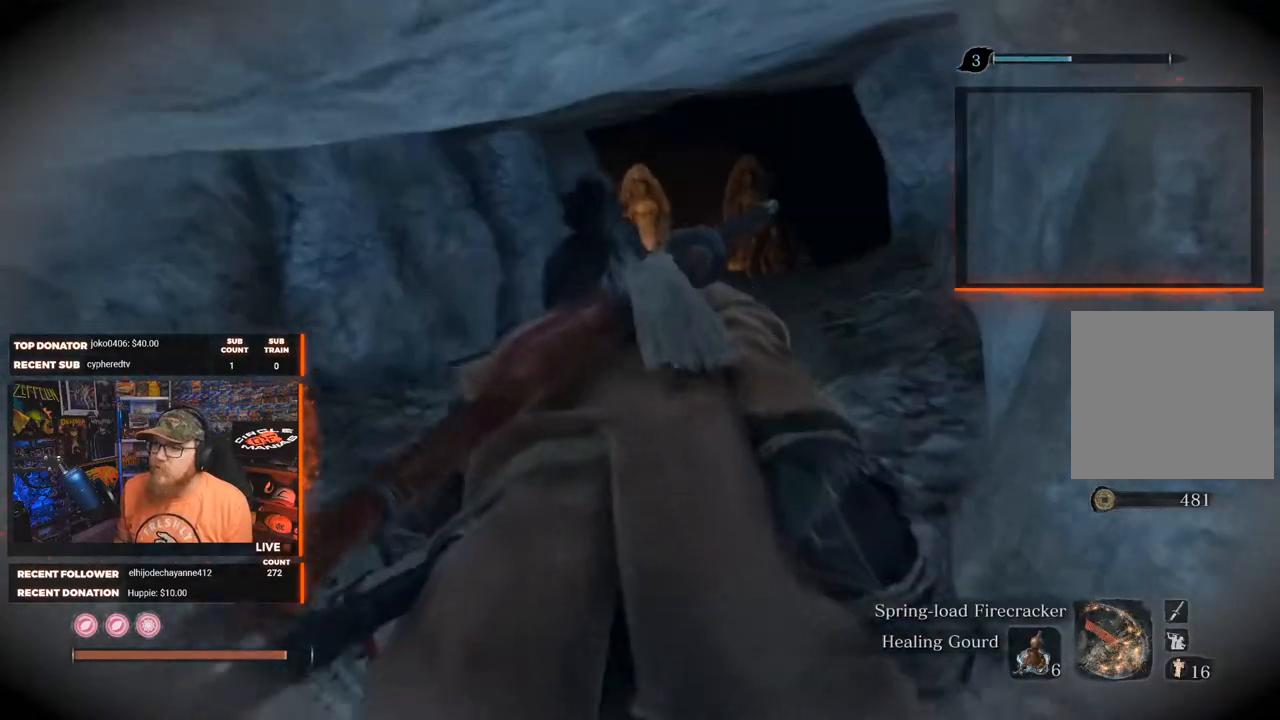
{"buttons": [], "left_stick": "up", "right_stick": "down-right", "events": [[33, "right_stick", "down-right"]]}
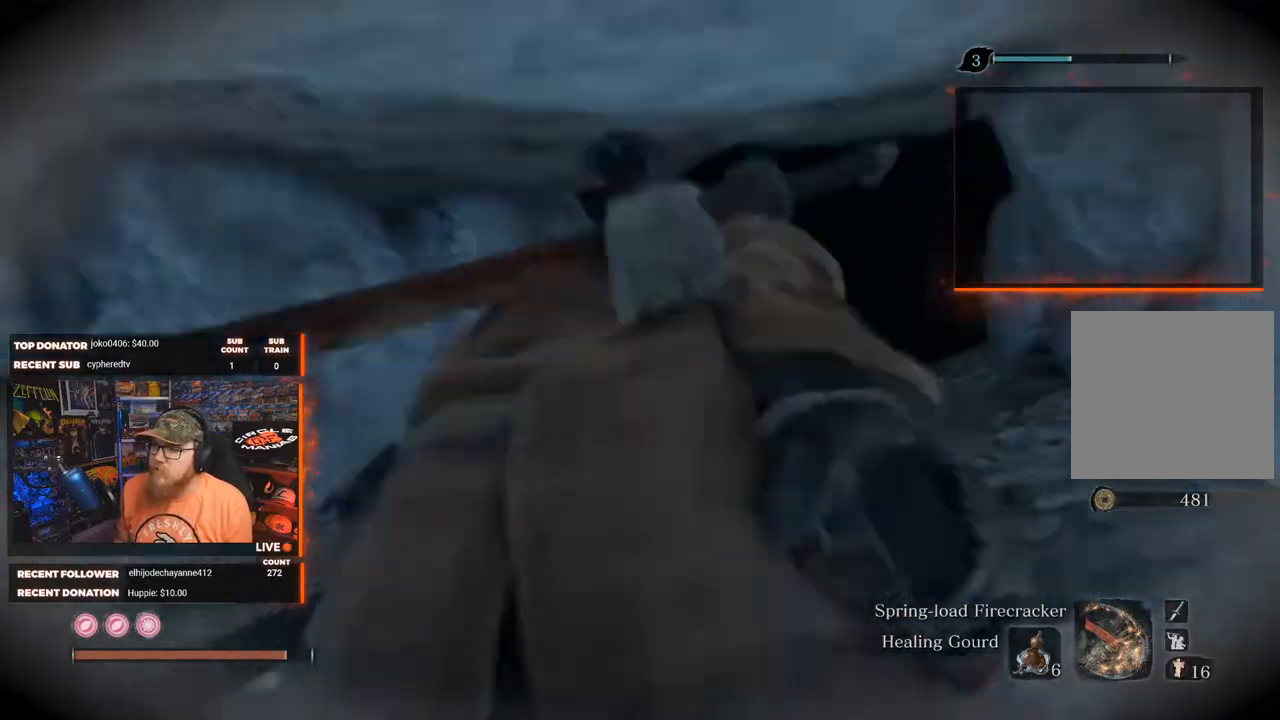
{"buttons": [], "left_stick": "up", "right_stick": "down", "events": [[167, "right_stick", "center"], [450, "right_stick", "down"]]}
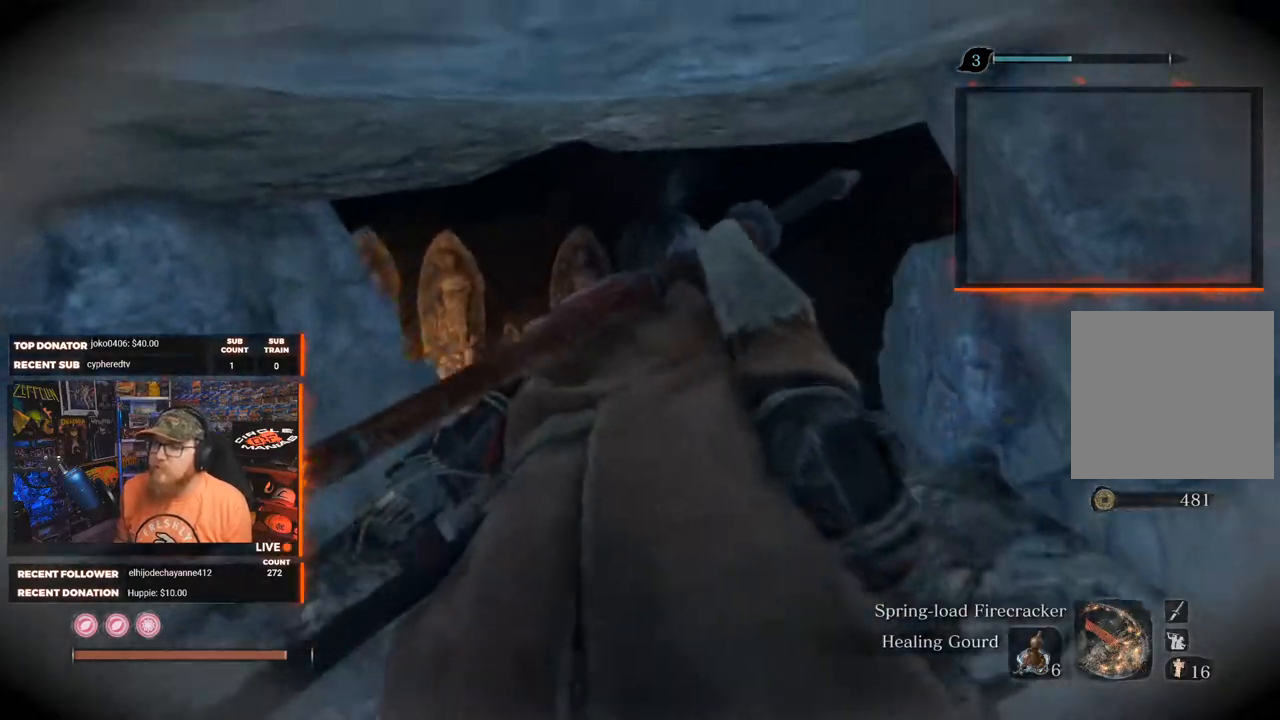
{"buttons": [], "left_stick": "up", "right_stick": "down", "events": [[317, "right_stick", "center"], [417, "right_stick", "down"]]}
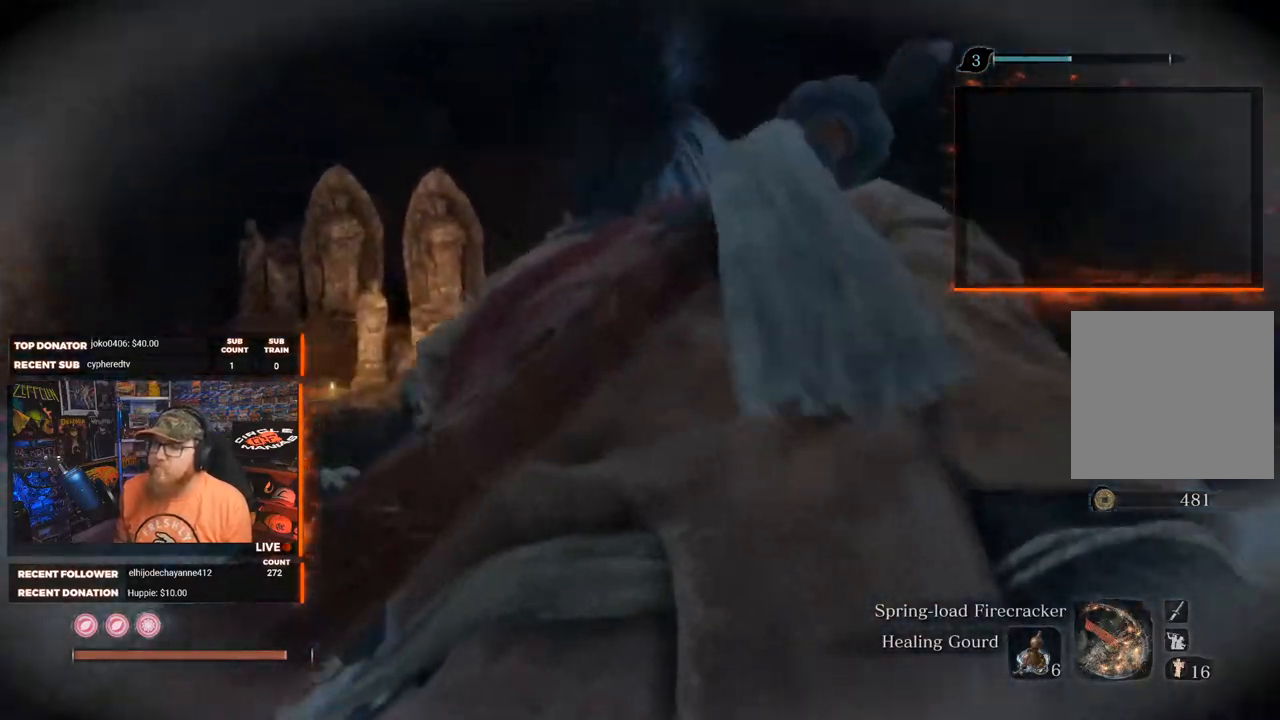
{"buttons": [], "left_stick": "center", "right_stick": "down-left", "events": [[183, "left_stick", "center"], [267, "right_stick", "center"], [417, "right_stick", "down-left"]]}
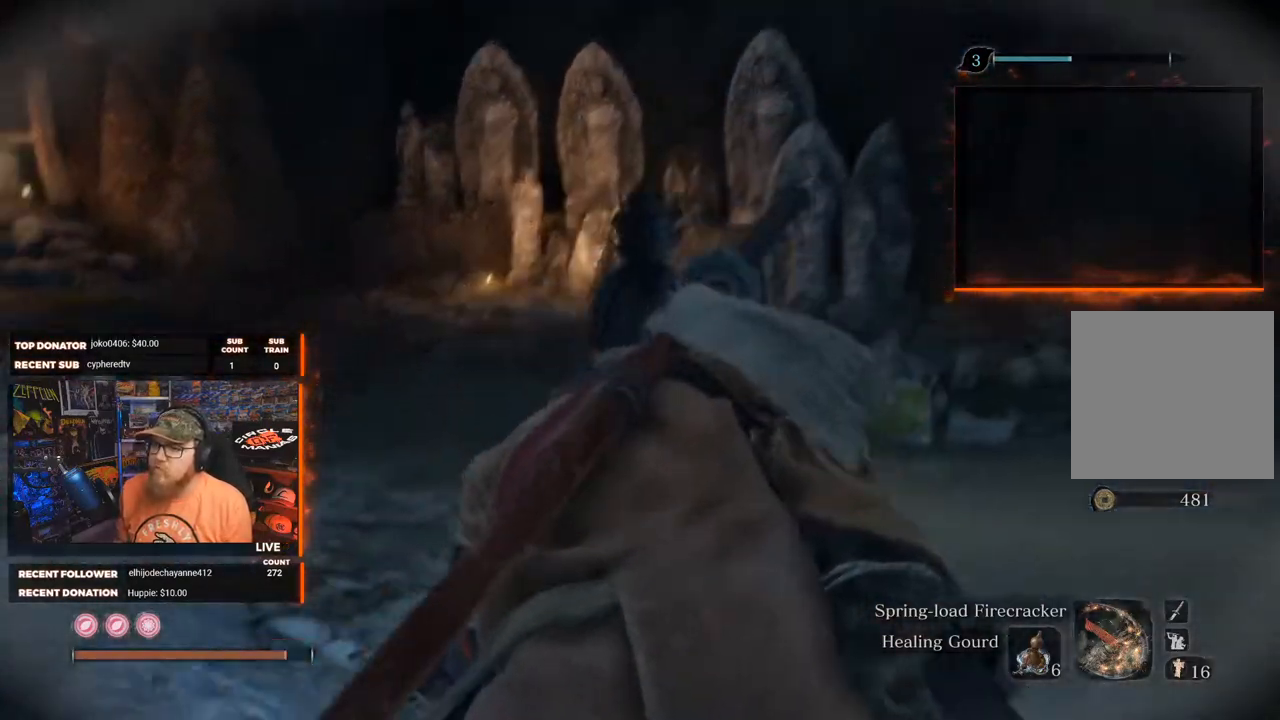
{"buttons": [], "left_stick": "center", "right_stick": "center", "events": [[167, "right_stick", "center"]]}
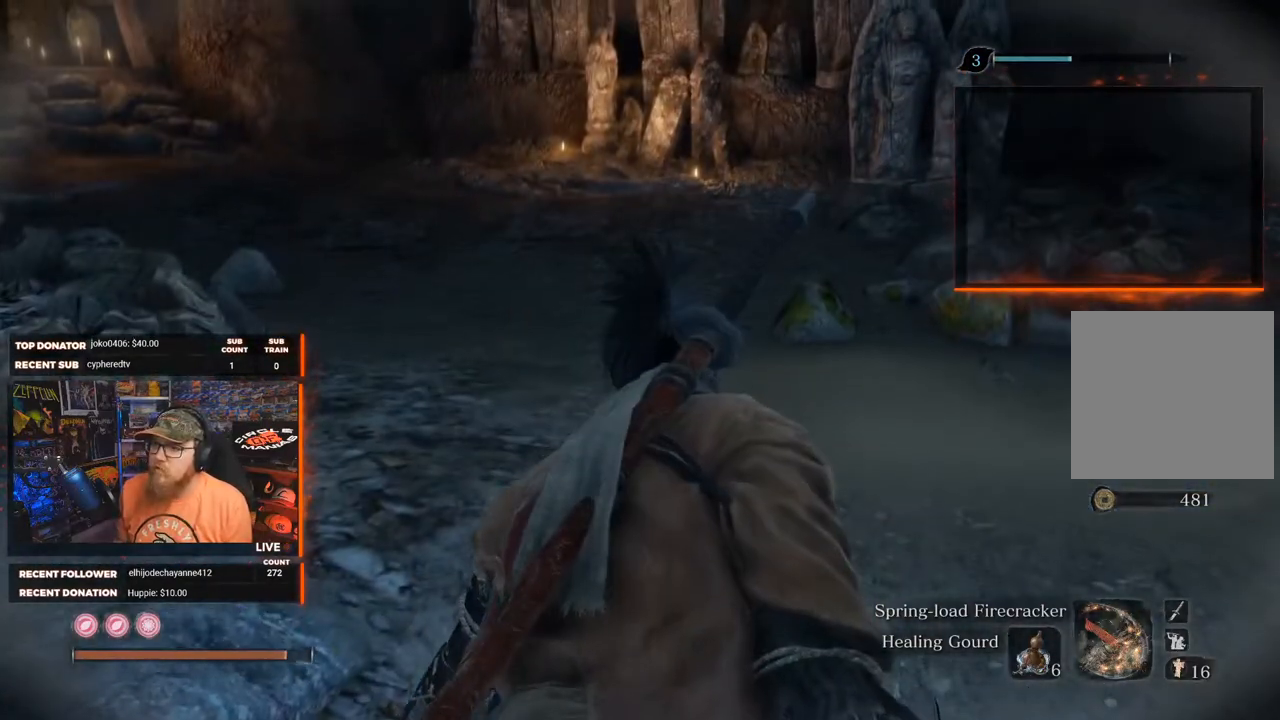
{"buttons": [], "left_stick": "center", "right_stick": "right", "events": [[50, "R3", "down"], [167, "R3", "up"], [417, "right_stick", "right"]]}
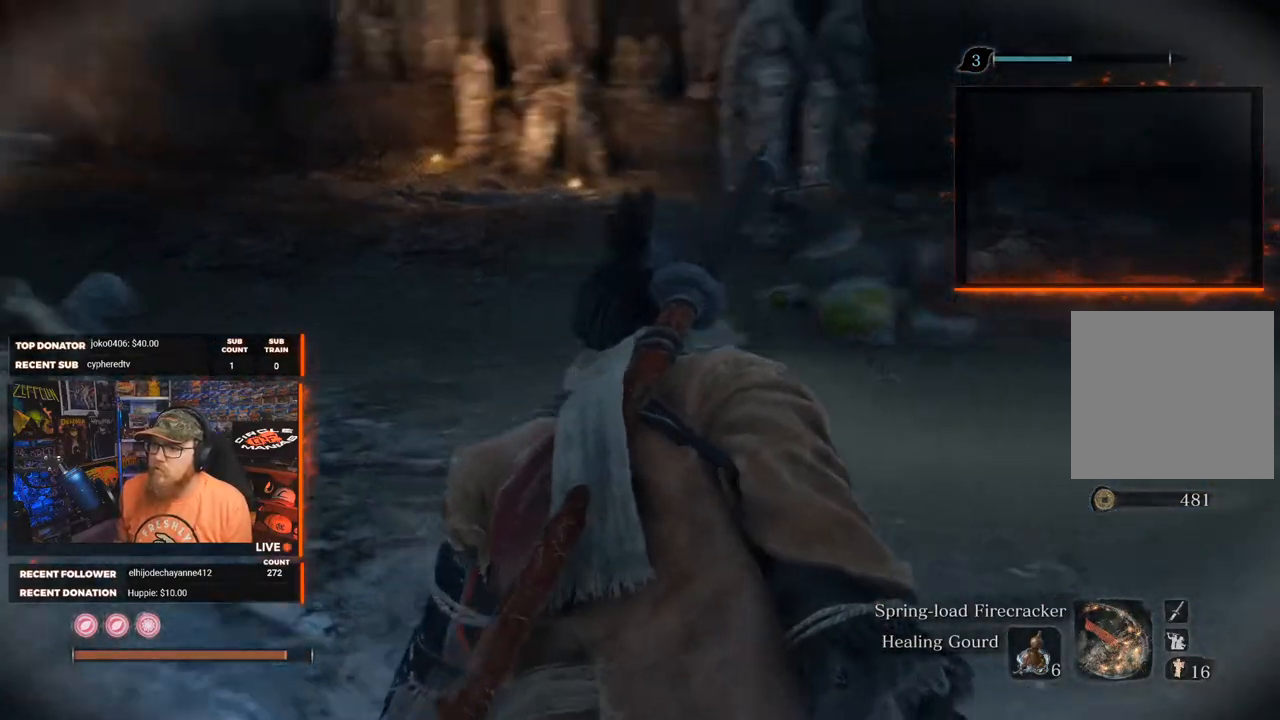
{"buttons": [], "left_stick": "up", "right_stick": "center", "events": [[283, "left_stick", "up-left"], [417, "left_stick", "up"], [500, "right_stick", "center"]]}
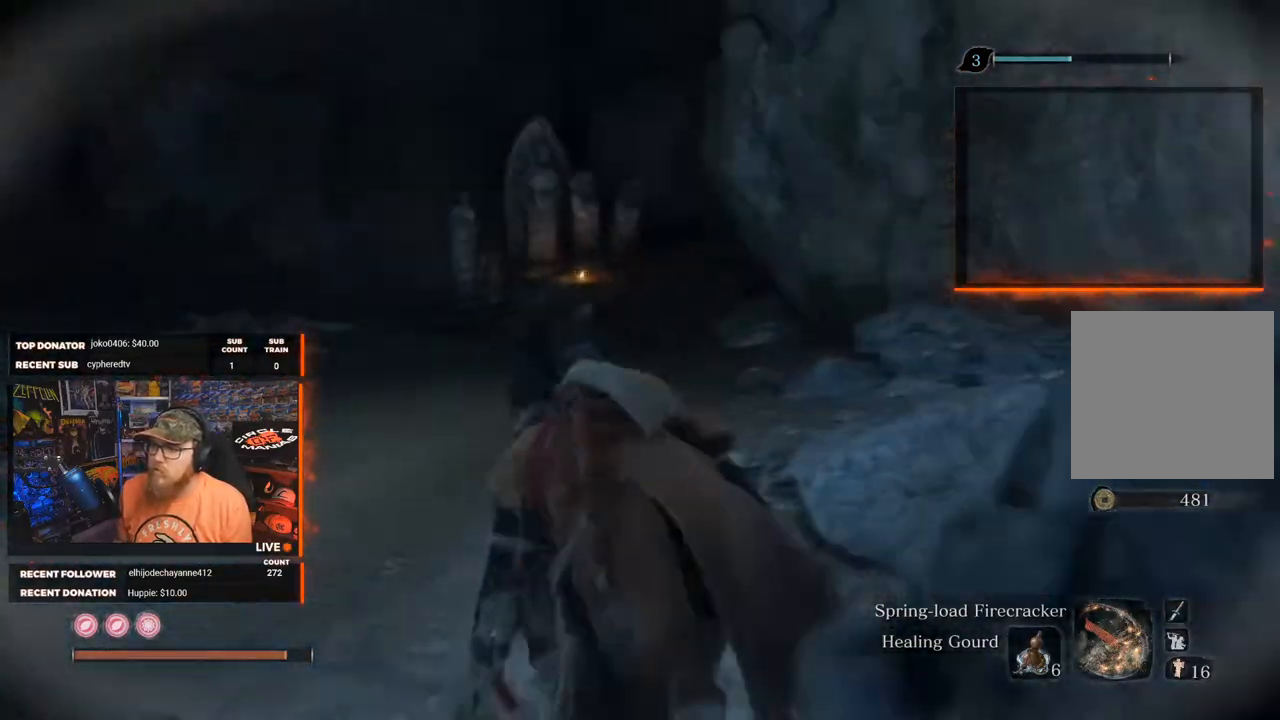
{"buttons": [], "left_stick": "up", "right_stick": "center", "events": []}
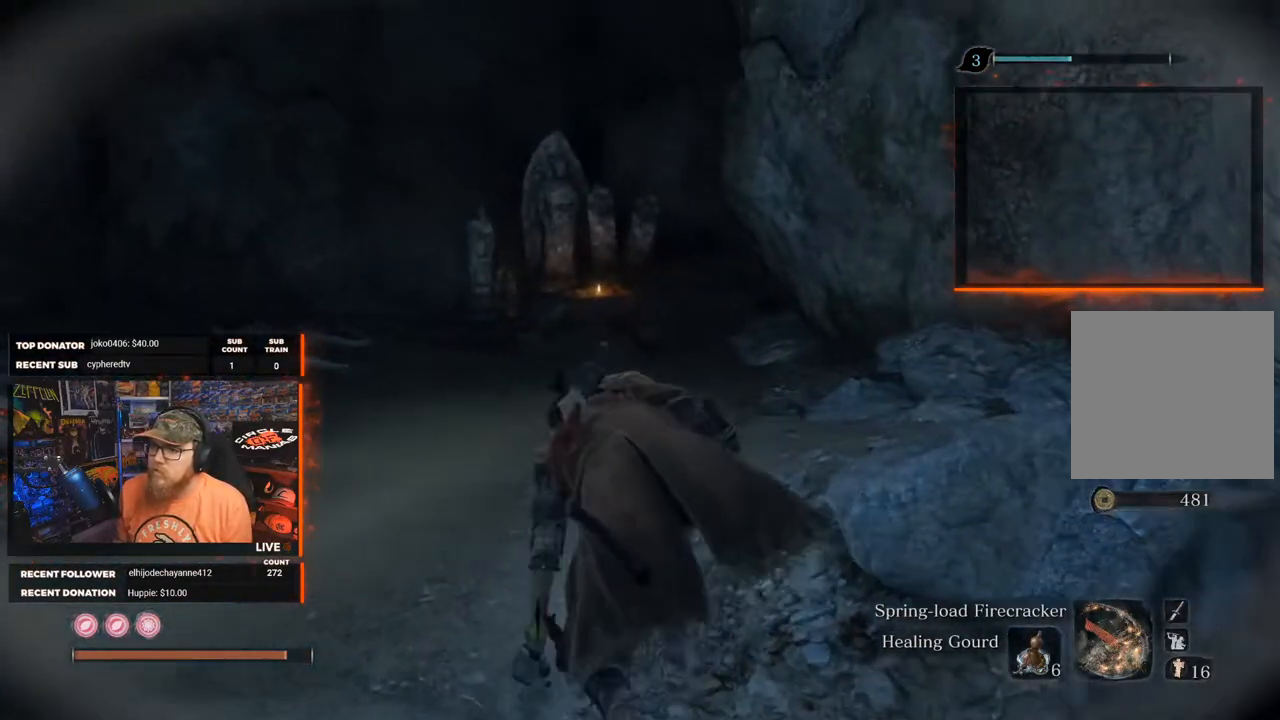
{"buttons": [], "left_stick": "up", "right_stick": "left", "events": [[50, "right_stick", "left"], [250, "left_stick", "center"], [433, "left_stick", "up"]]}
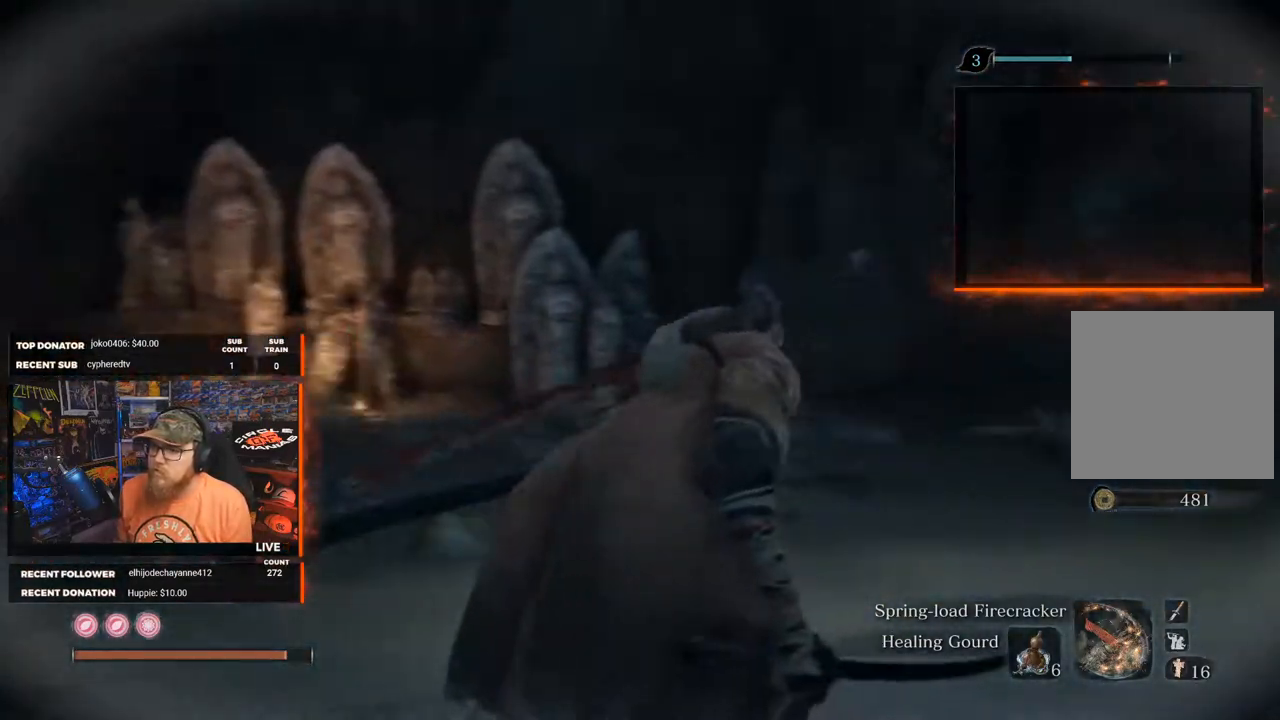
{"buttons": [], "left_stick": "up", "right_stick": "center", "events": [[267, "right_stick", "center"]]}
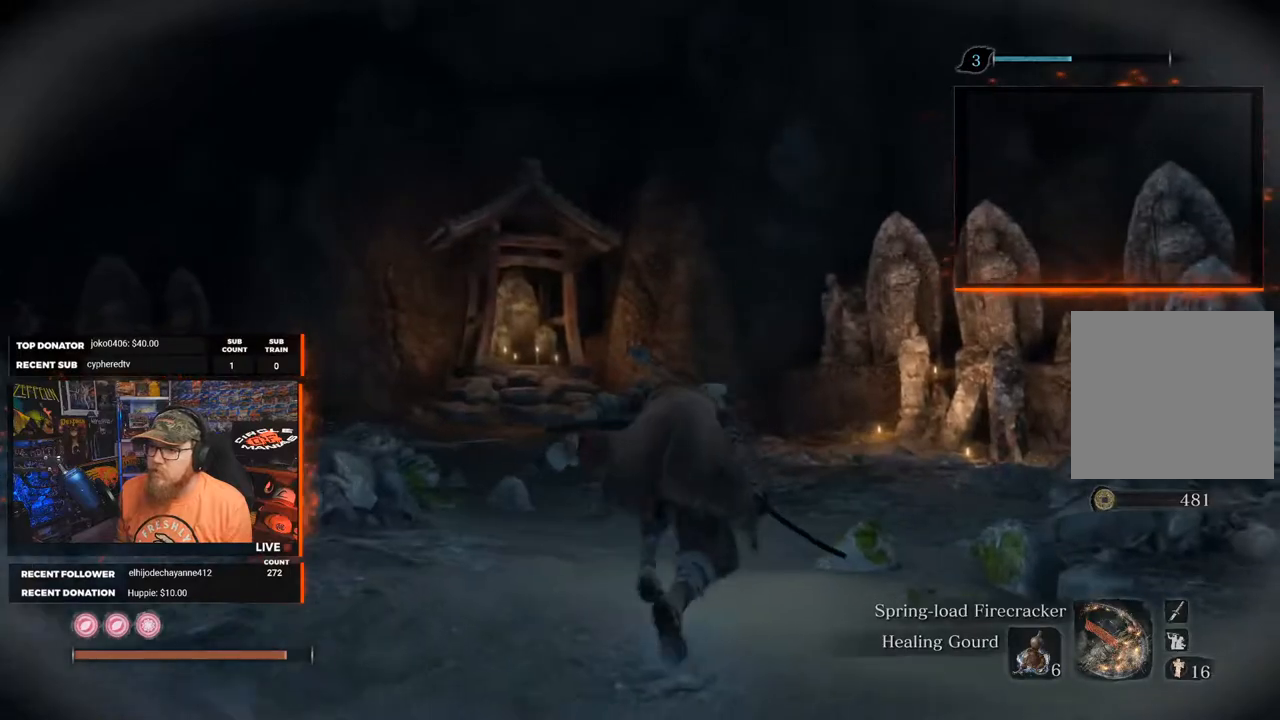
{"buttons": [], "left_stick": "up", "right_stick": "center", "events": [[83, "right_stick", "left"], [333, "right_stick", "center"]]}
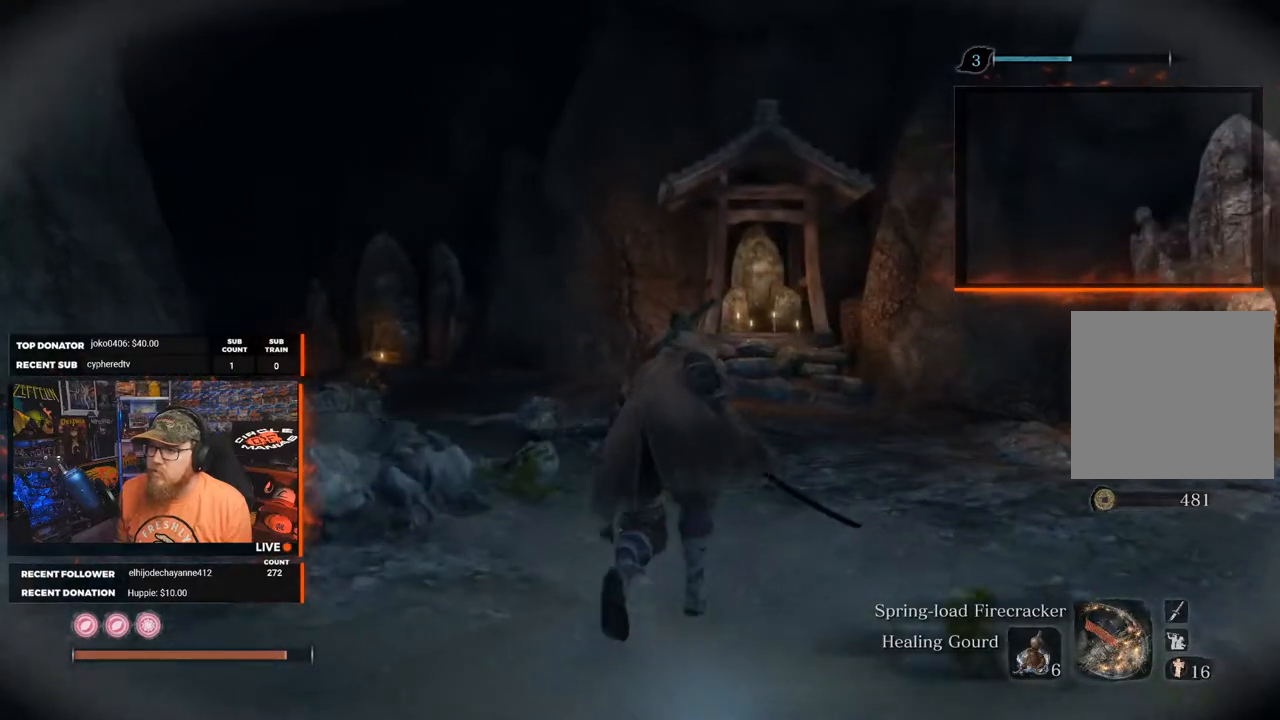
{"buttons": [], "left_stick": "up", "right_stick": "center", "events": [[83, "right_stick", "left"], [283, "right_stick", "center"]]}
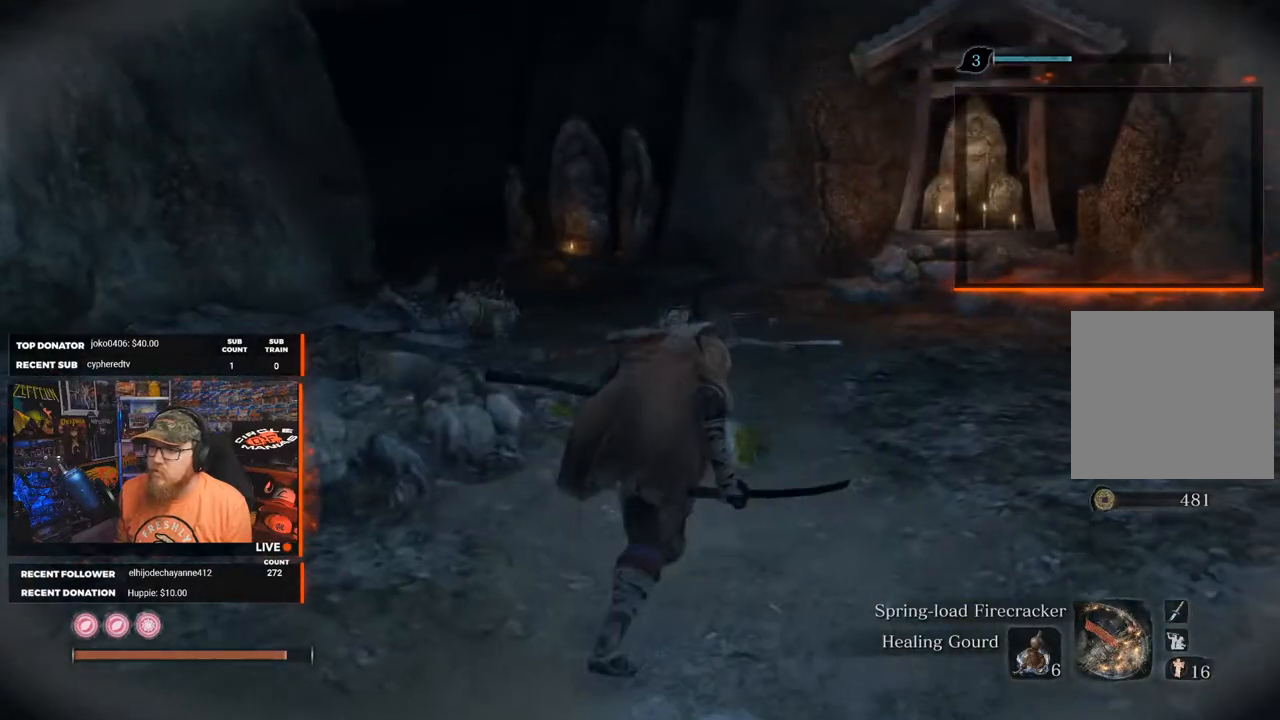
{"buttons": [], "left_stick": "up", "right_stick": "center", "events": []}
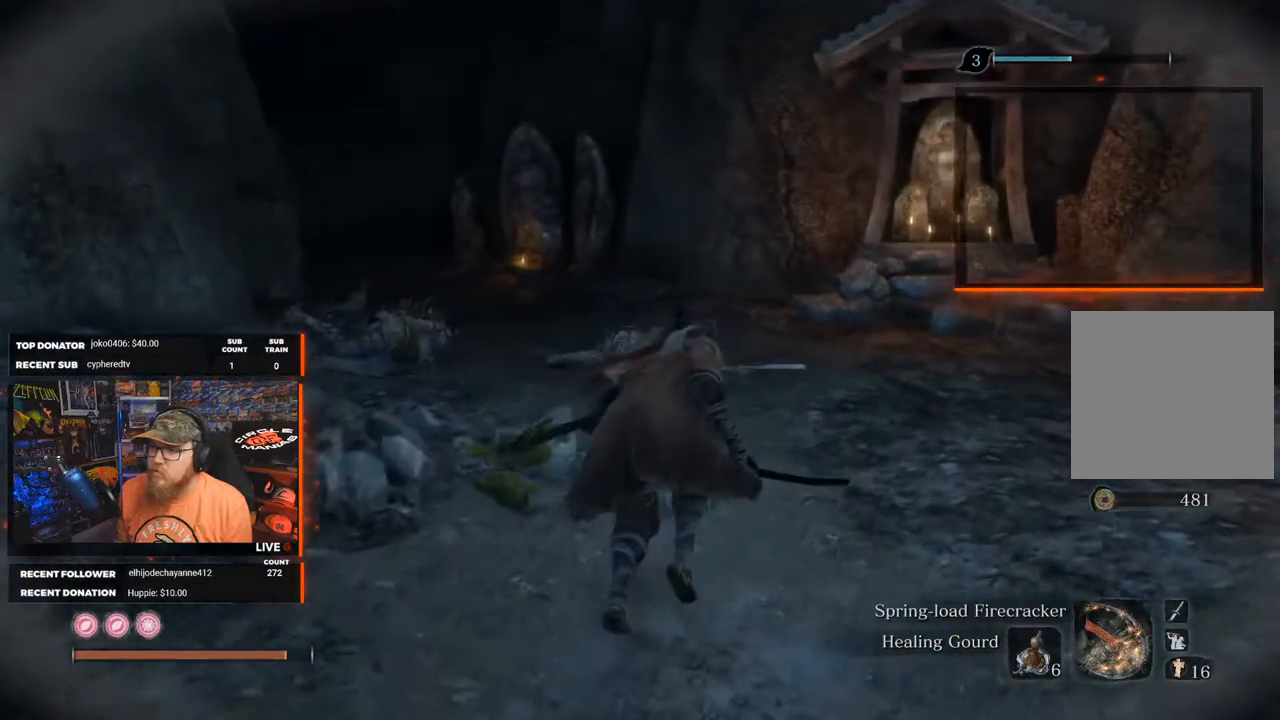
{"buttons": [], "left_stick": "up-right", "right_stick": "right", "events": [[133, "right_stick", "right"], [150, "left_stick", "up-right"]]}
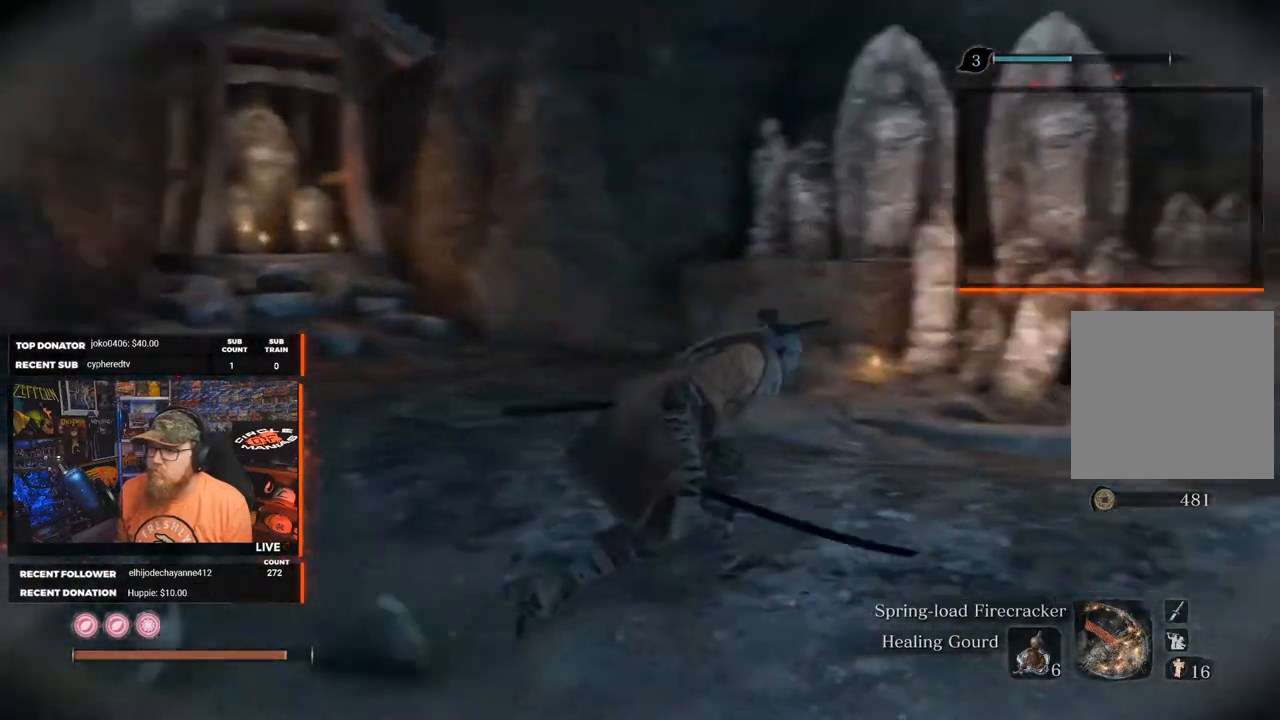
{"buttons": [], "left_stick": "up-right", "right_stick": "center", "events": [[500, "right_stick", "center"]]}
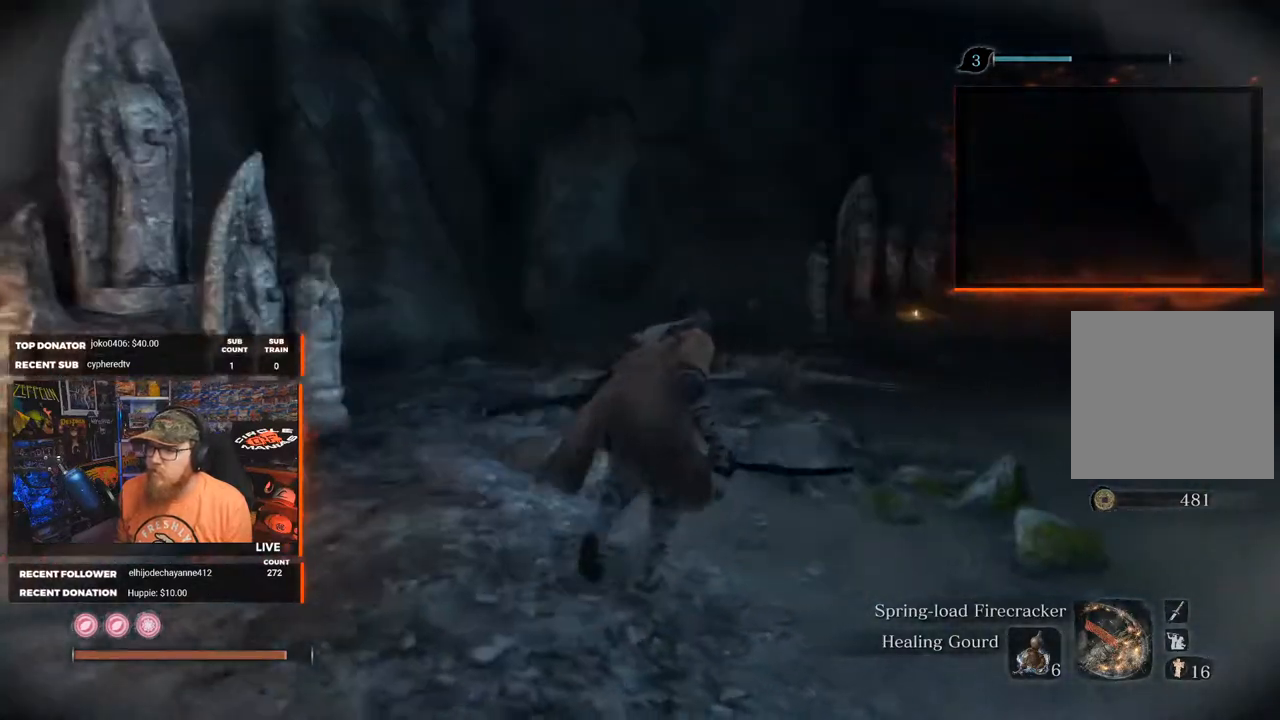
{"buttons": [], "left_stick": "up", "right_stick": "right", "events": [[83, "left_stick", "up"], [333, "right_stick", "right"]]}
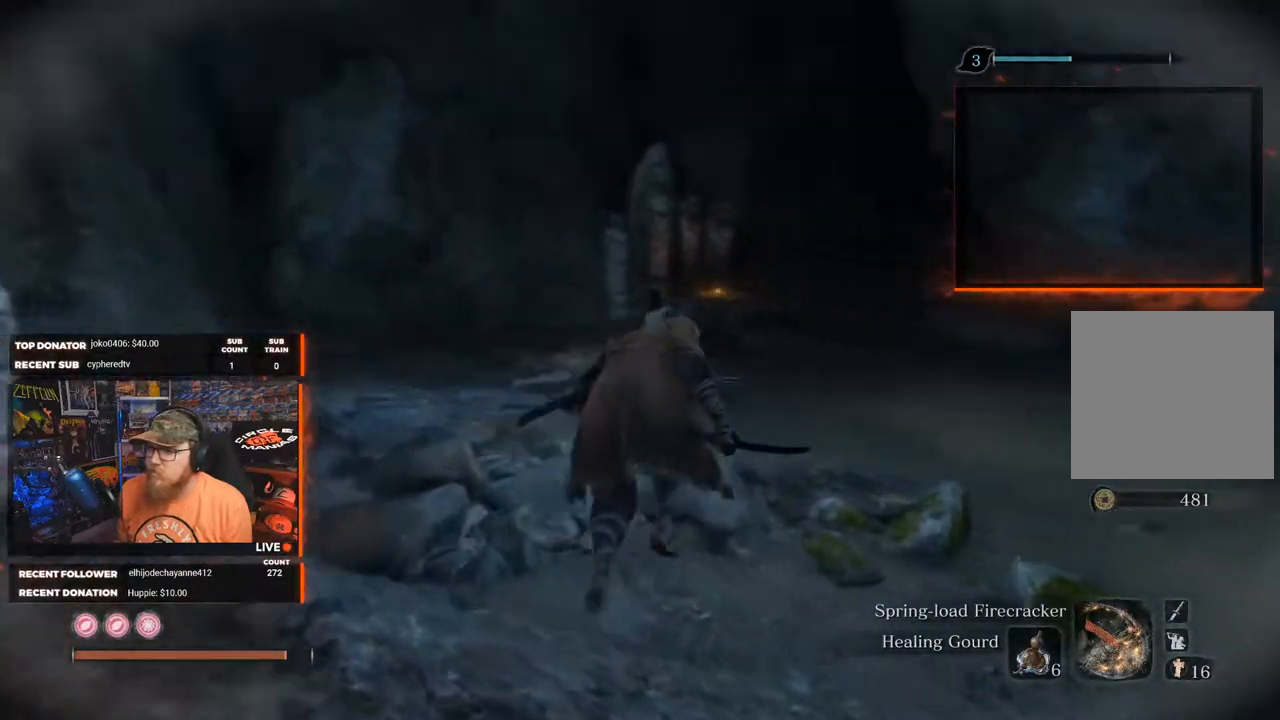
{"buttons": [], "left_stick": "up", "right_stick": "center", "events": [[133, "right_stick", "center"]]}